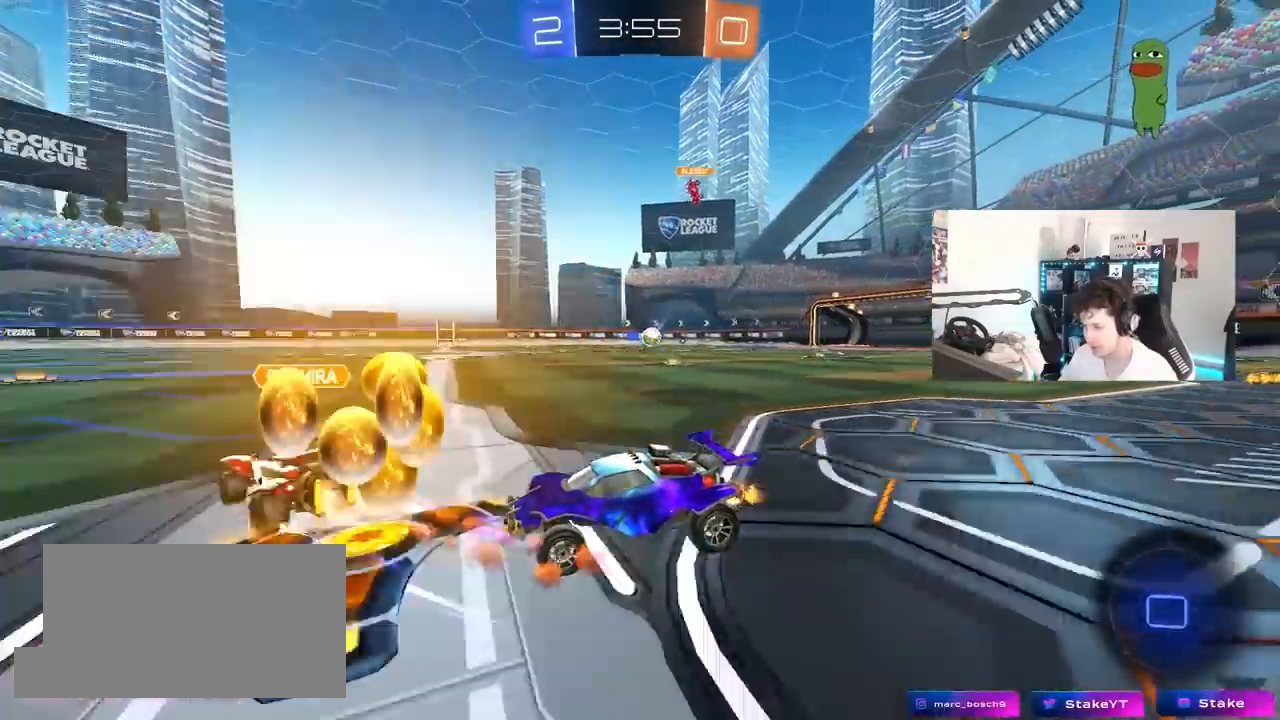
Gameplay with keyboard and mouse; each line is a JSON object with the keys and mouse buttons held at the frame after it. "events" lists presses ("down") and releases ("up") of "1", "2", "3", "4", "5", "a", "alt", "c", "caps_lock", "ctrl", "d", "e", "f", "g", "q", "r", "s", "shift", "space", "t", "tab", "v", "w", "x", "z", "mouse_left", "mouse_wheel" and "mouse_right" between this image and that frame as [ms after this image, input, new state], when the widget could be followed in between. "mouse_left", "mouse_wheel", "mouse_right" = the "left", "wheel", "right" buttons of the "mouse" list. No other keys are recorded. "wheel" means that the mouse wheel is clicked or scrolled. "mouse_move" is the direction in which the mouse moves at that frame (one of eight, or "still"), when it could be read.
{"keys": ["w"], "mouse": [], "mouse_move": "still", "events": [[267, "mouse_left", "up"], [283, "a", "down"], [283, "d", "up"], [467, "a", "up"]]}
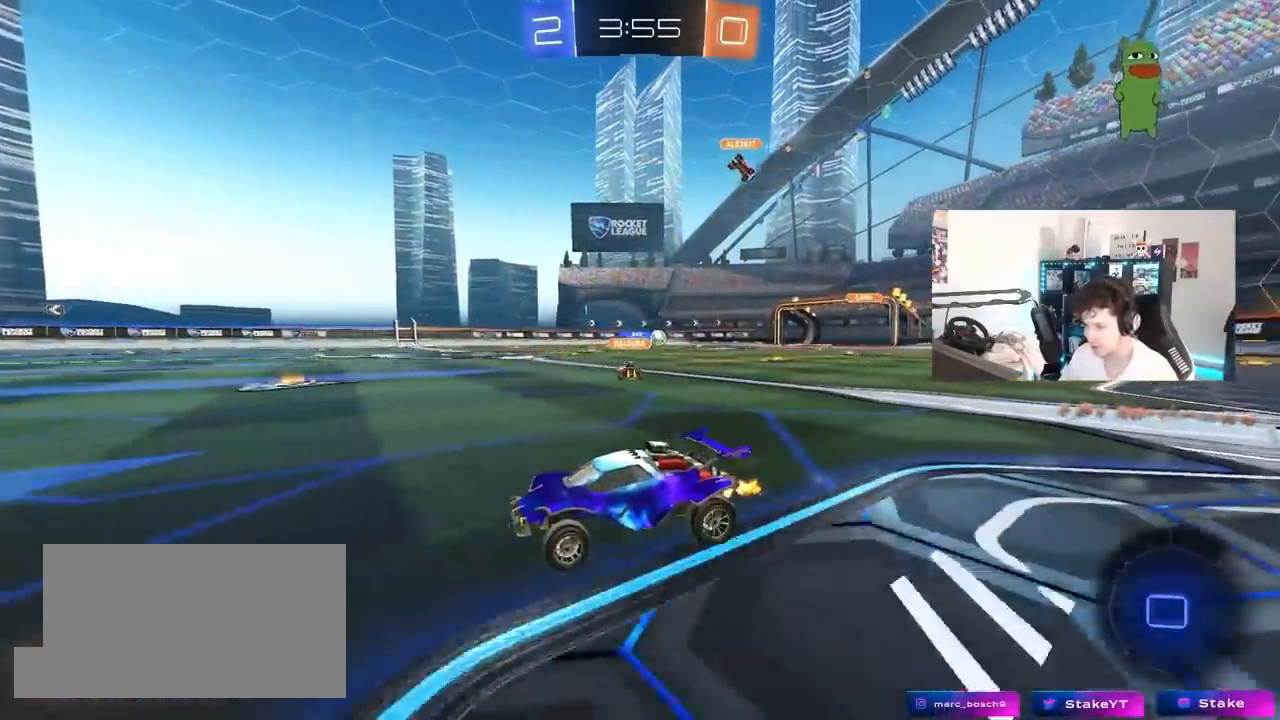
{"keys": ["a", "s", "shift"], "mouse": [], "mouse_move": "still", "events": [[17, "d", "down"], [67, "d", "up"], [67, "mouse_right", "down"], [100, "a", "down"], [100, "mouse_right", "up"], [100, "shift", "down"], [200, "mouse_right", "down"], [200, "s", "down"], [200, "w", "up"], [300, "space", "down"], [383, "mouse_right", "up"], [483, "space", "up"]]}
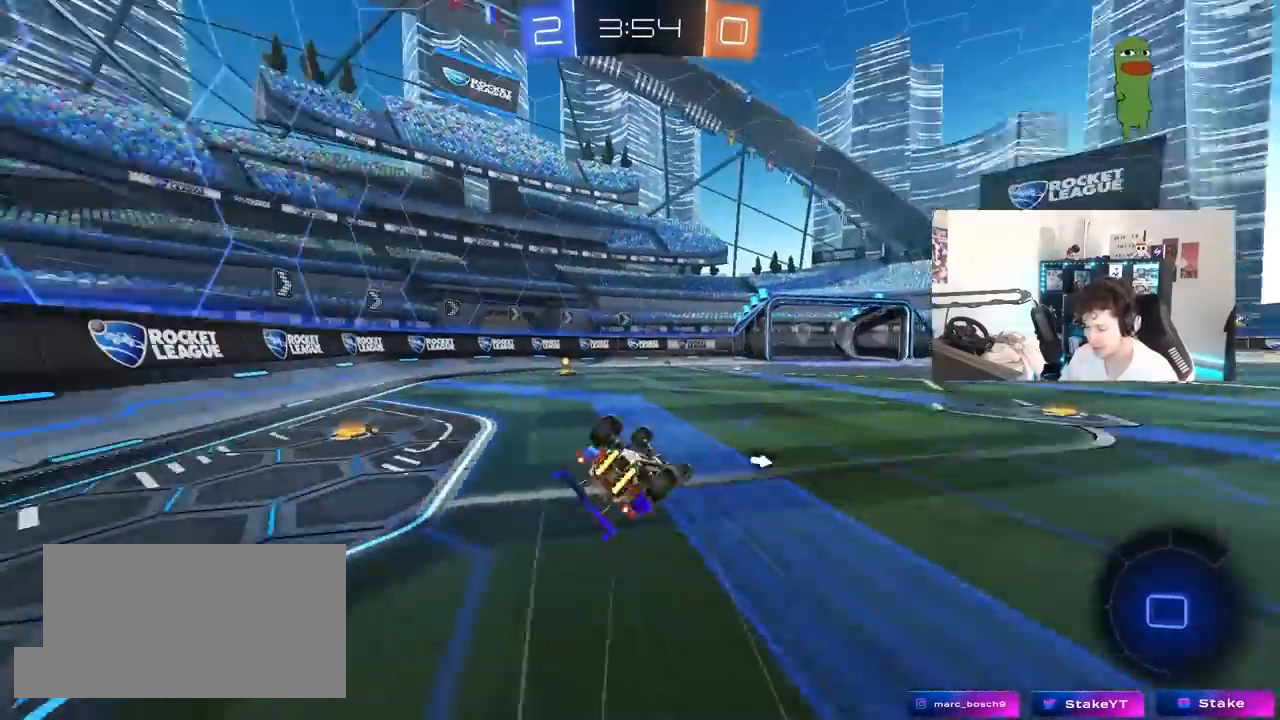
{"keys": ["a"], "mouse": [], "mouse_move": "still", "events": [[133, "s", "up"], [217, "s", "down"], [450, "shift", "up"], [500, "s", "up"]]}
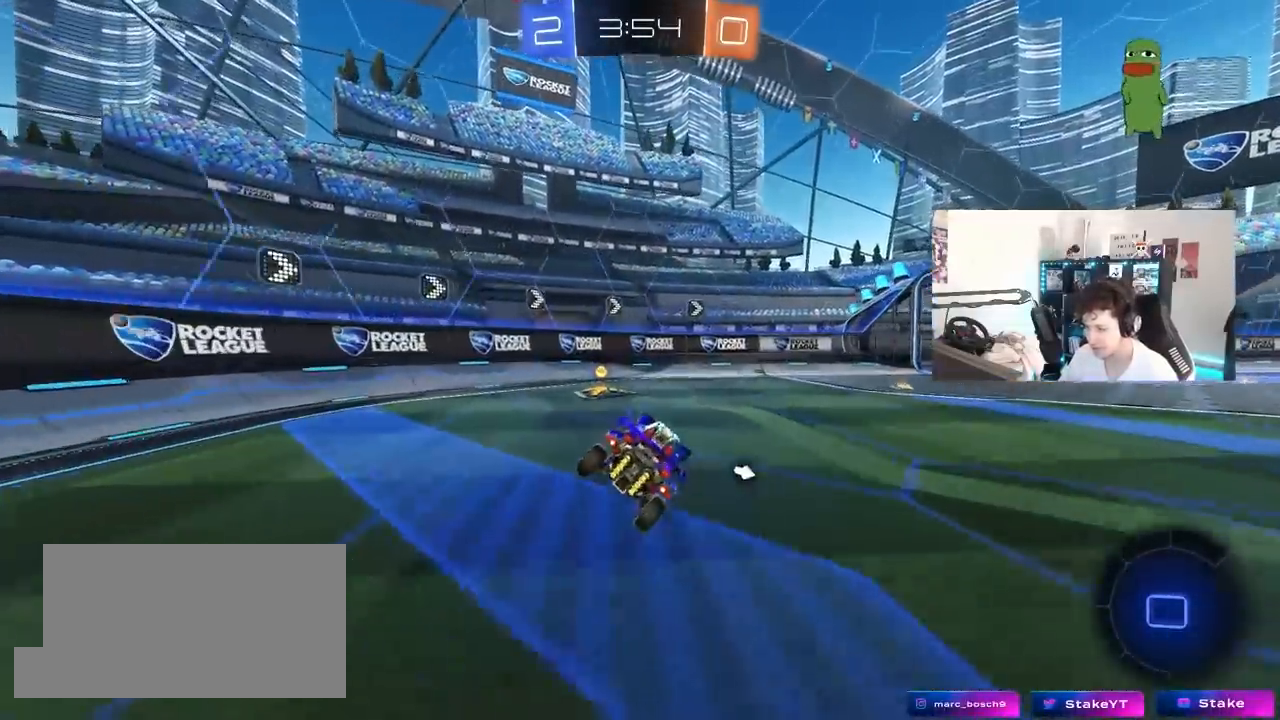
{"keys": ["d", "w"], "mouse": [], "mouse_move": "still", "events": [[150, "w", "down"], [183, "a", "up"], [183, "space", "down"], [283, "d", "down"], [333, "shift", "down"], [333, "space", "up"], [467, "shift", "up"]]}
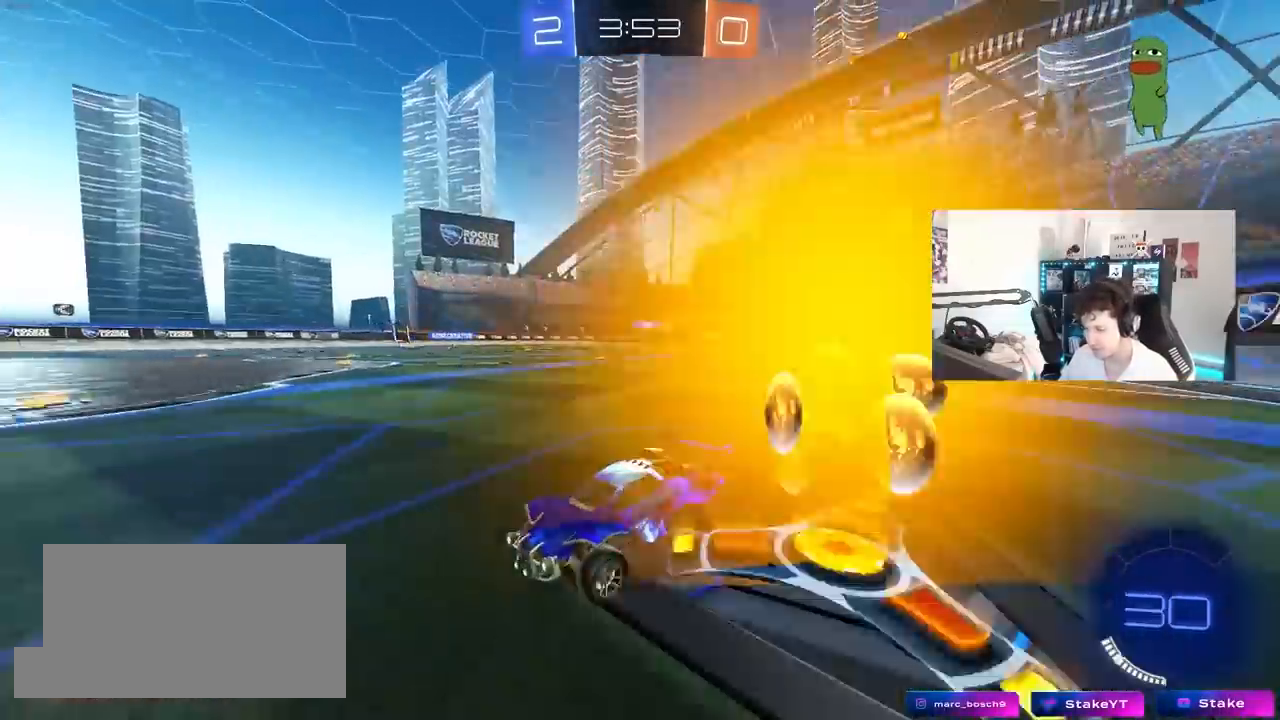
{"keys": ["d", "w"], "mouse": ["left"], "mouse_move": "still", "events": [[67, "mouse_left", "down"], [300, "shift", "down"], [350, "shift", "up"]]}
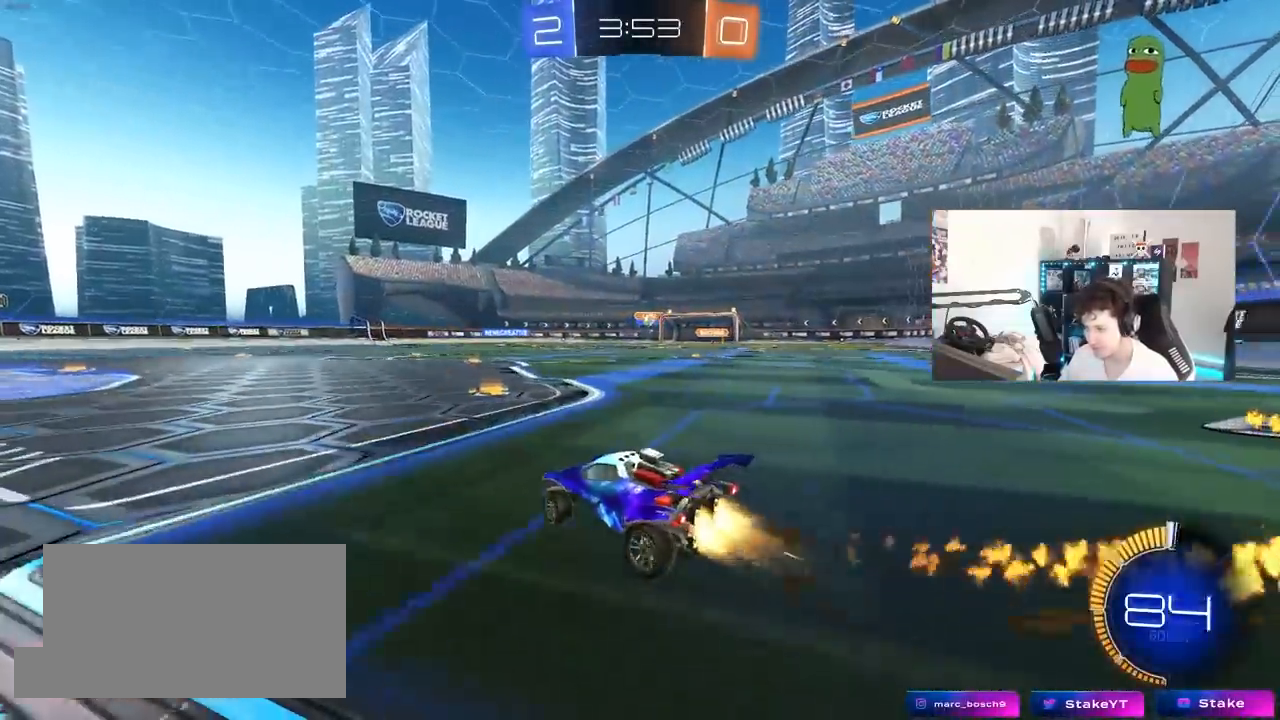
{"keys": ["d", "shift", "w"], "mouse": ["left", "right"], "mouse_move": "still", "events": [[267, "d", "up"], [317, "a", "down"], [317, "mouse_right", "down"], [400, "a", "up"], [400, "d", "down"], [400, "mouse_right", "up"], [400, "shift", "down"], [450, "mouse_right", "down"]]}
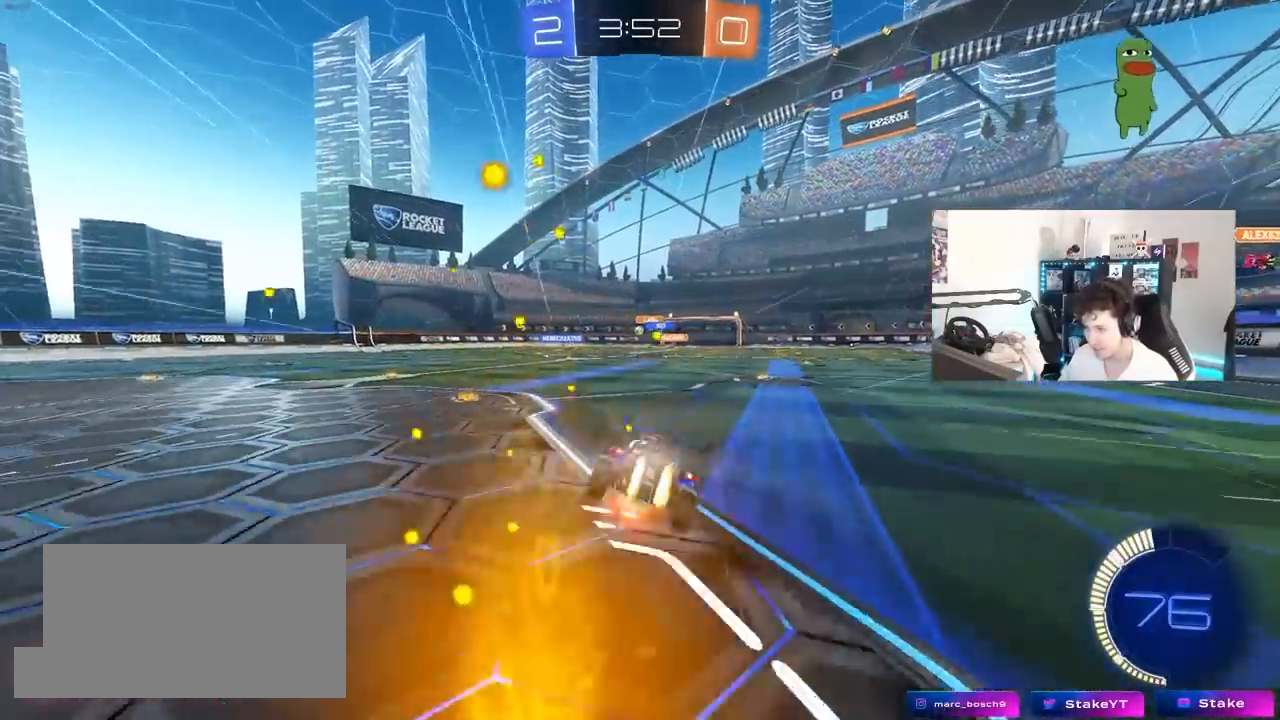
{"keys": ["d", "s", "shift"], "mouse": [], "mouse_move": "still", "events": [[50, "s", "down"], [50, "w", "up"], [133, "mouse_right", "up"], [383, "s", "up"], [417, "mouse_left", "up"], [467, "s", "down"]]}
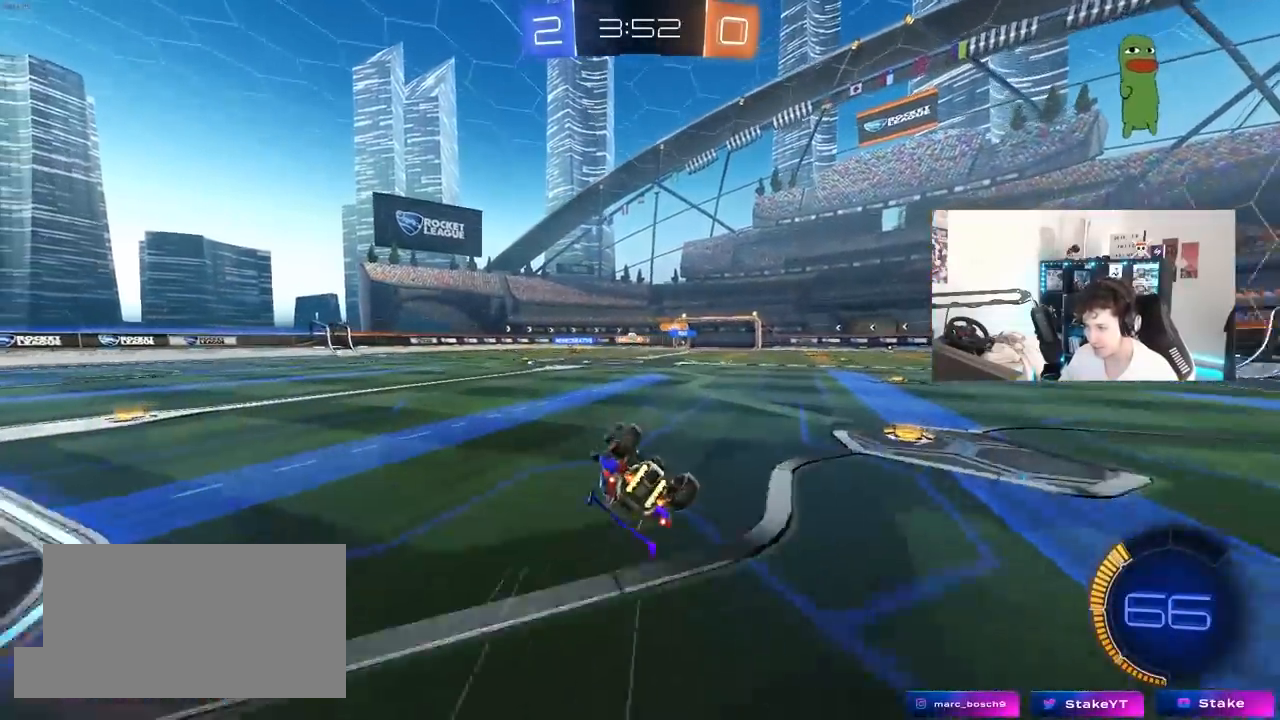
{"keys": ["w"], "mouse": [], "mouse_move": "still", "events": [[250, "s", "up"], [250, "shift", "up"], [300, "d", "up"], [433, "w", "down"]]}
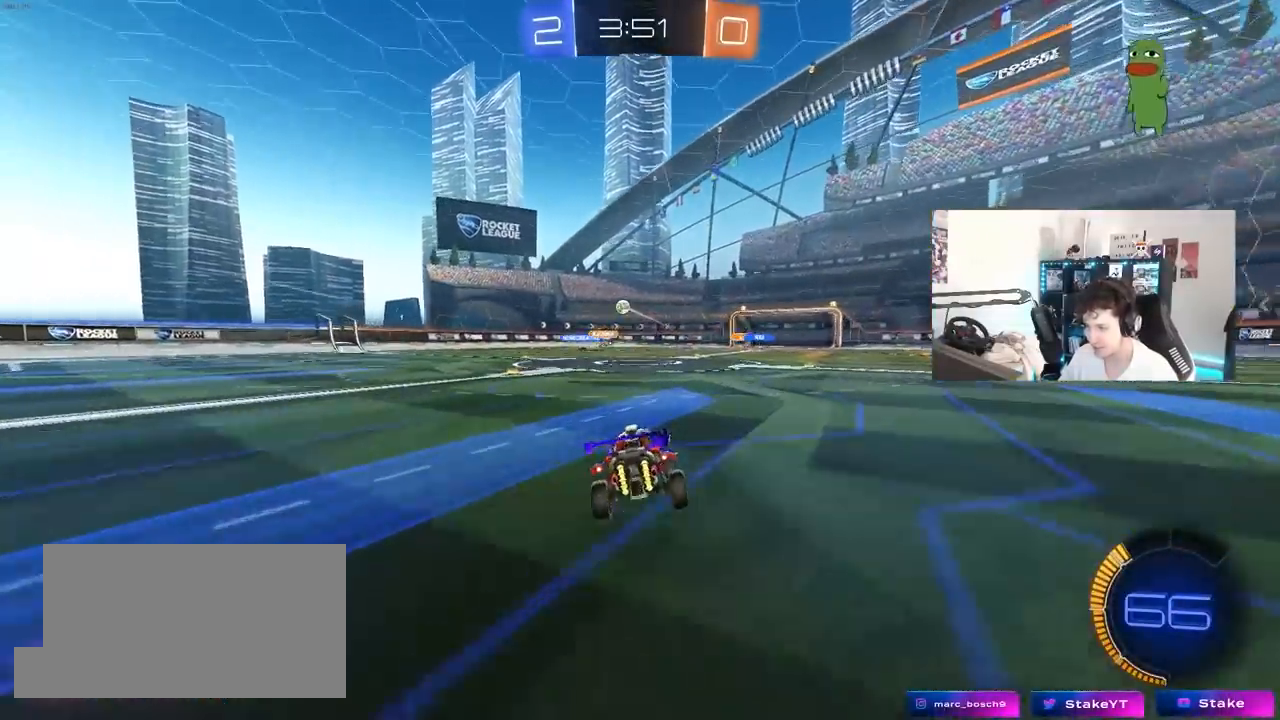
{"keys": ["w"], "mouse": ["left"], "mouse_move": "still", "events": [[33, "a", "down"], [117, "shift", "down"], [217, "shift", "up"], [317, "mouse_left", "down"], [367, "a", "up"]]}
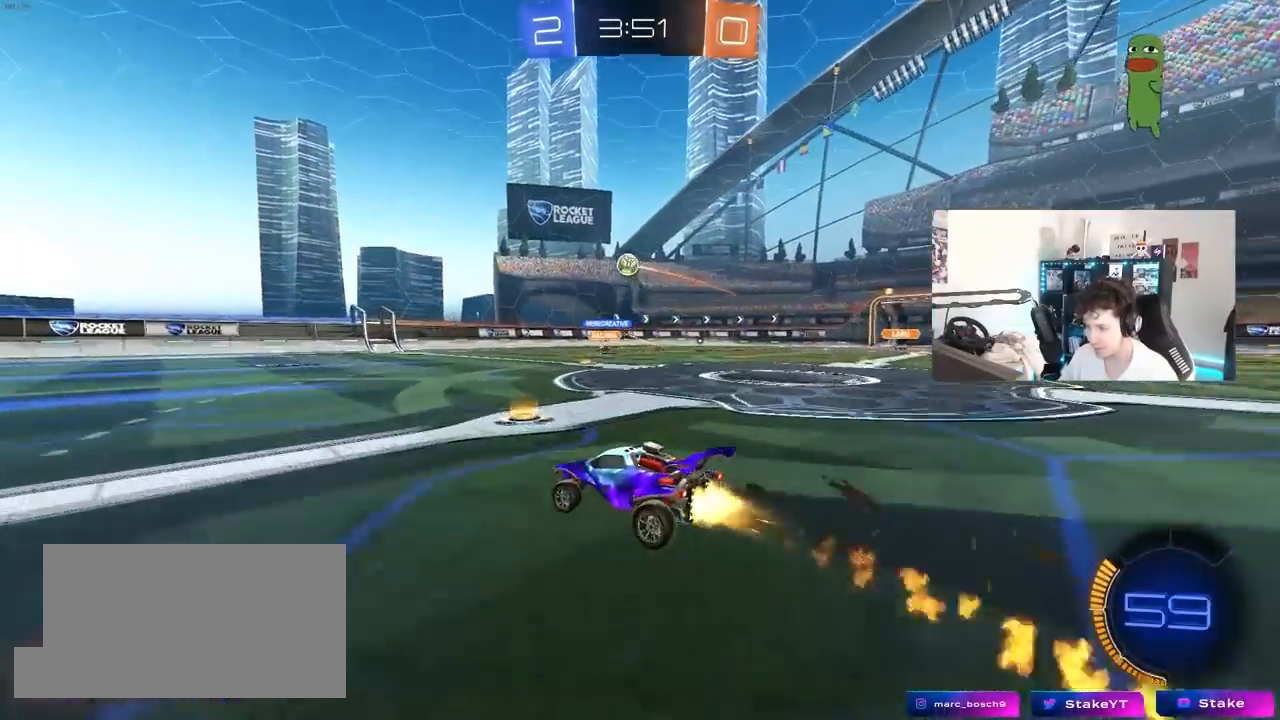
{"keys": ["w"], "mouse": ["left"], "mouse_move": "still", "events": [[100, "a", "down"], [417, "a", "up"]]}
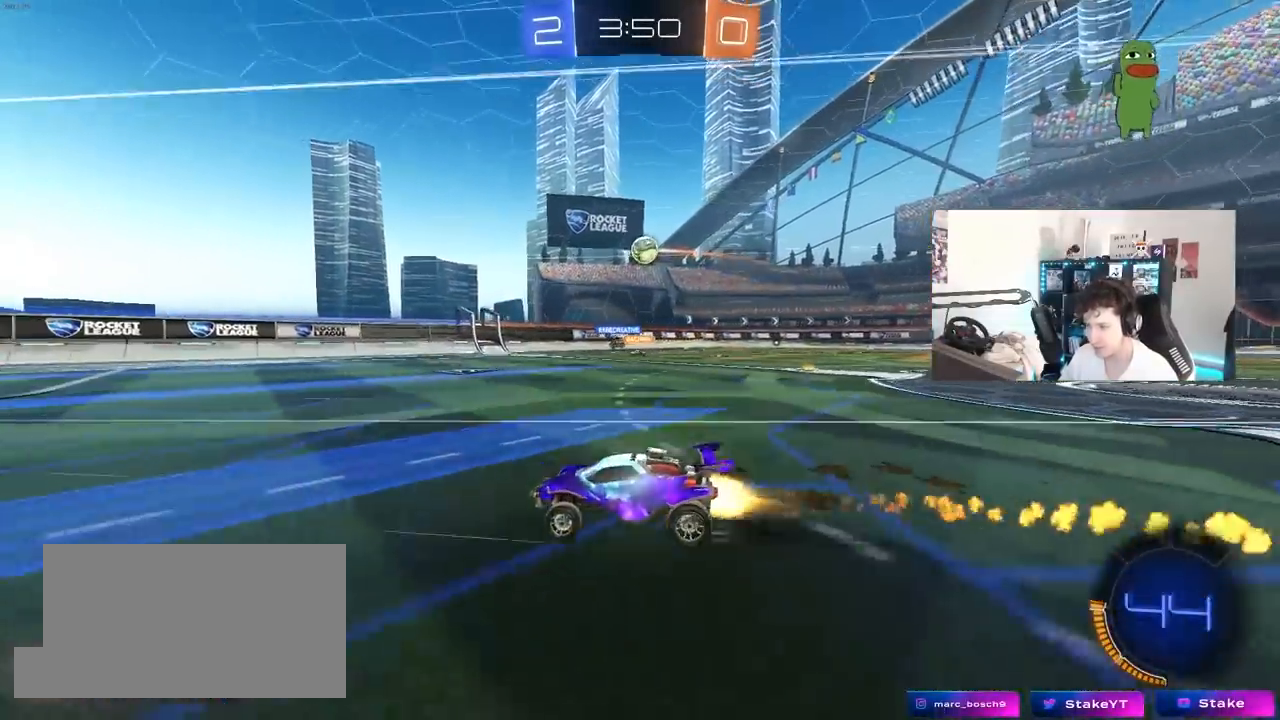
{"keys": ["a", "w"], "mouse": [], "mouse_move": "still", "events": [[17, "d", "down"], [17, "mouse_left", "up"], [117, "d", "up"], [483, "a", "down"]]}
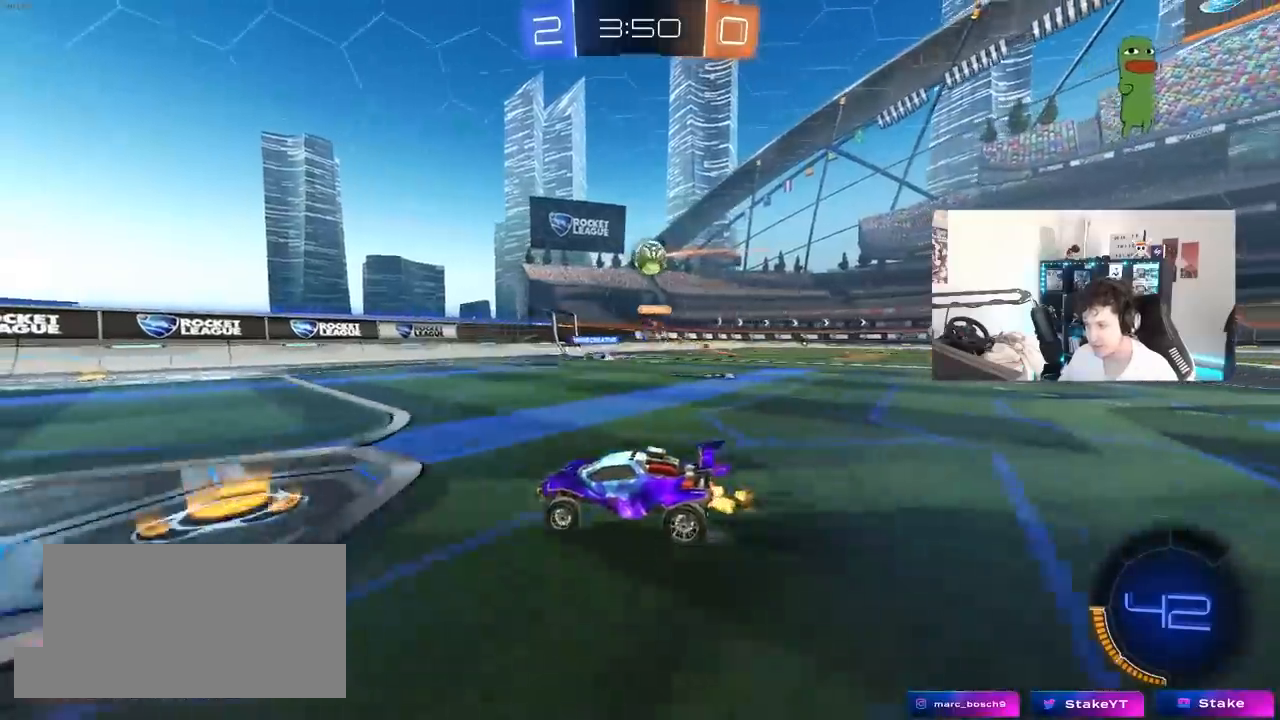
{"keys": ["w"], "mouse": ["left"], "mouse_move": "still", "events": [[83, "w", "up"], [317, "mouse_left", "down"], [367, "w", "down"], [450, "a", "up"]]}
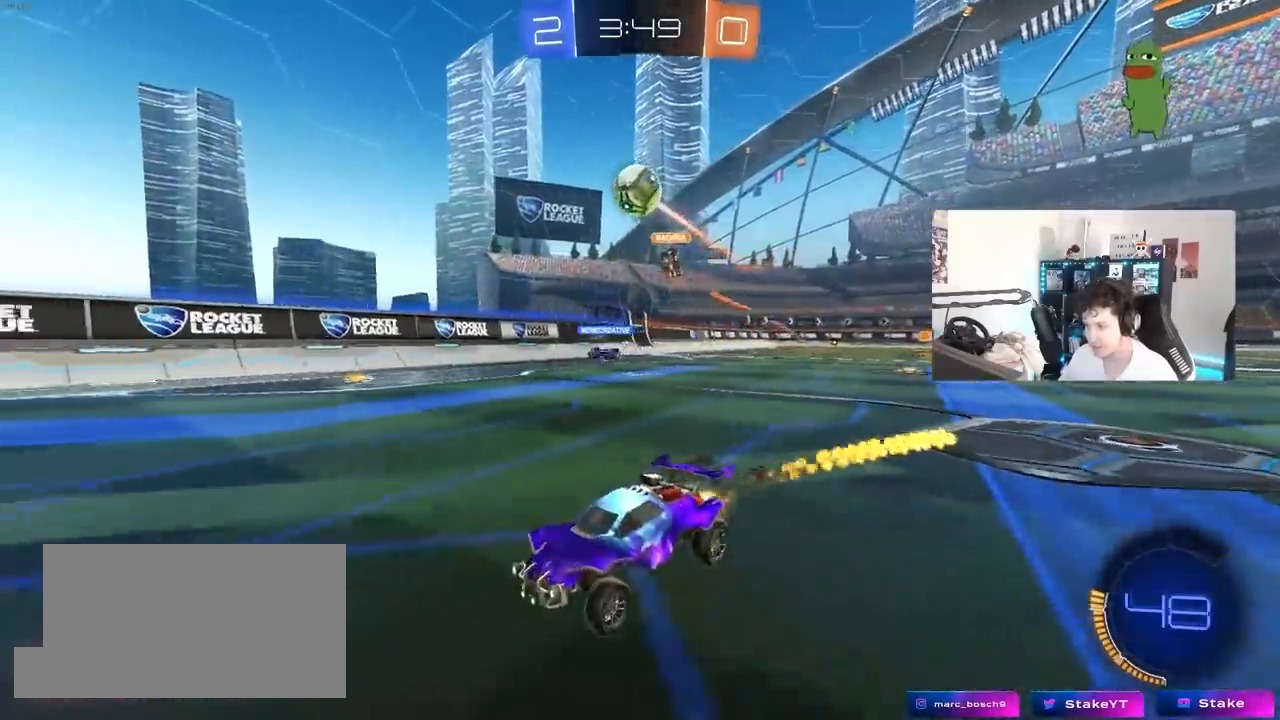
{"keys": ["d", "w"], "mouse": [], "mouse_move": "still", "events": [[183, "a", "down"], [183, "mouse_left", "up"], [333, "a", "up"], [417, "d", "down"]]}
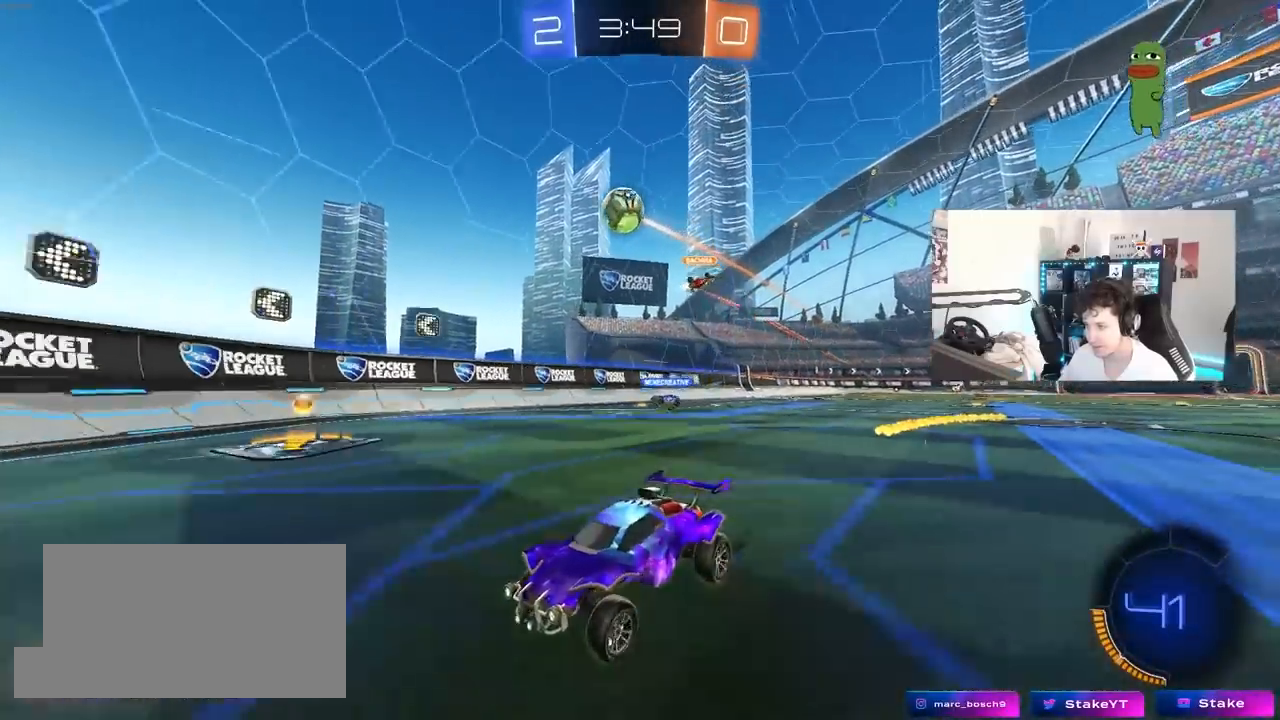
{"keys": ["a"], "mouse": [], "mouse_move": "still", "events": [[17, "d", "up"], [17, "w", "up"], [117, "a", "down"], [117, "s", "down"], [350, "s", "up"]]}
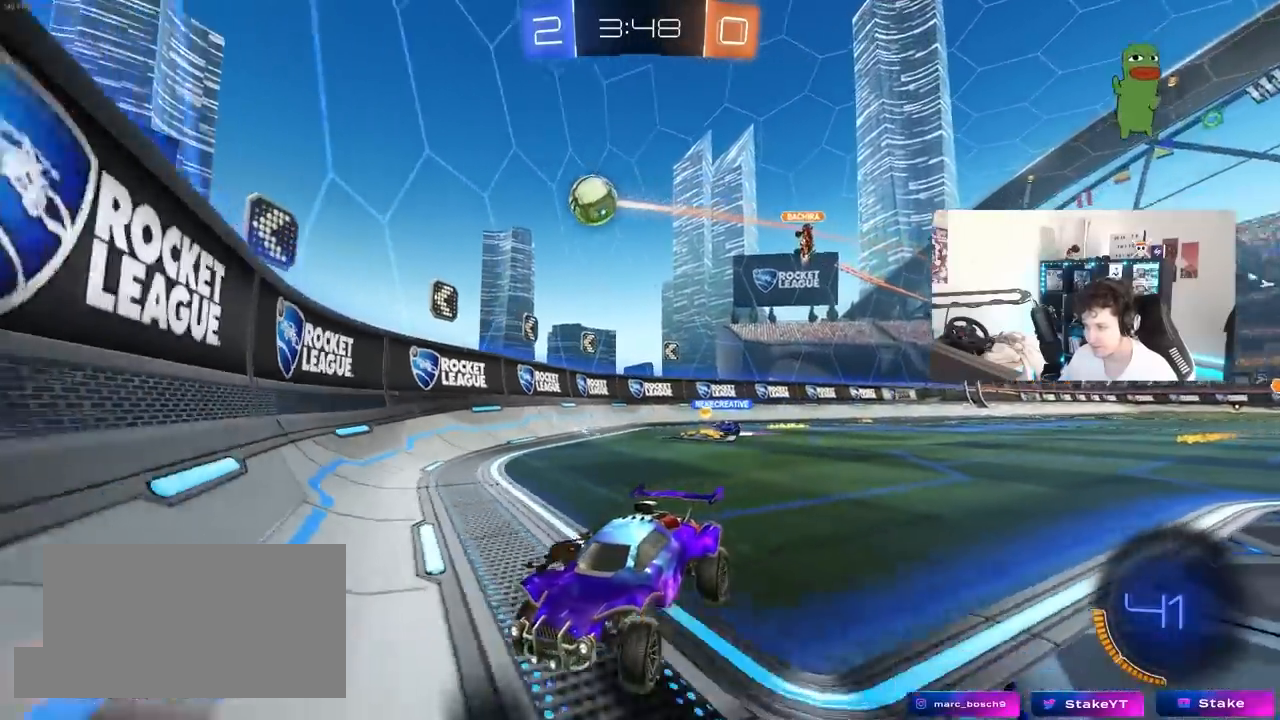
{"keys": ["a", "shift", "w"], "mouse": [], "mouse_move": "still", "events": [[33, "w", "down"], [500, "shift", "down"]]}
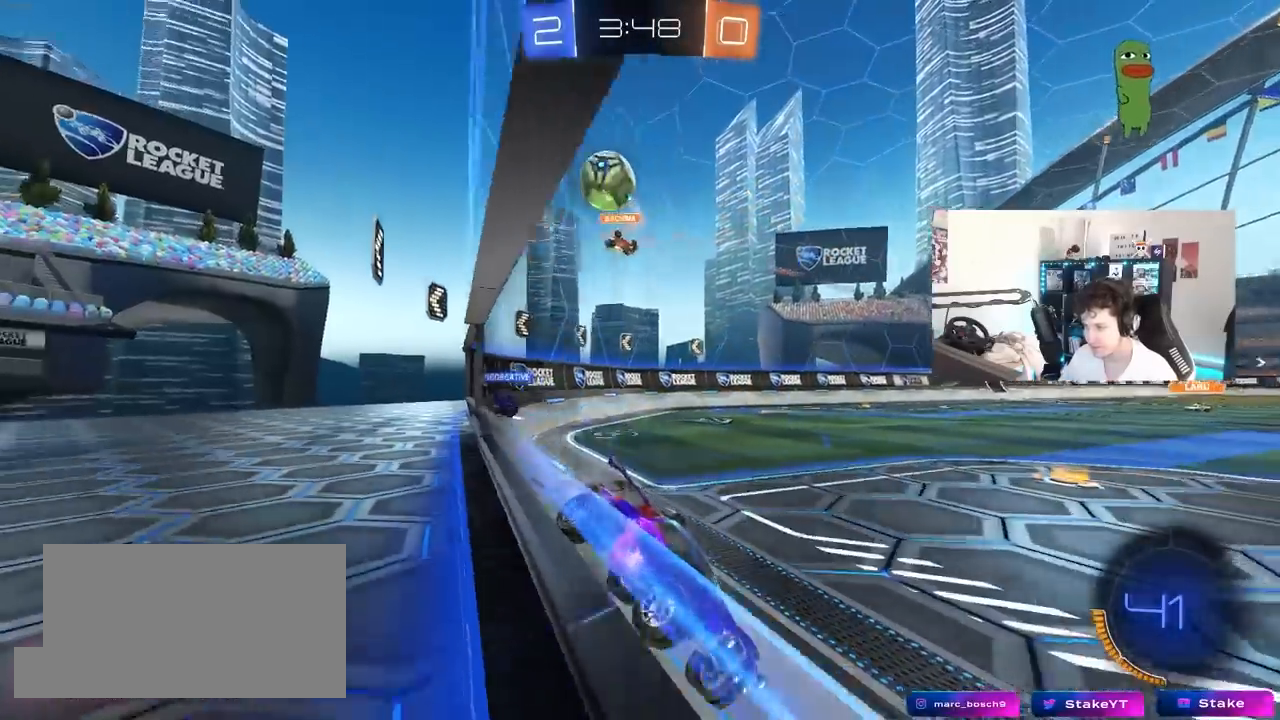
{"keys": ["a", "w"], "mouse": [], "mouse_move": "still", "events": [[133, "a", "up"], [133, "shift", "up"], [233, "a", "down"], [333, "shift", "down"], [417, "shift", "up"]]}
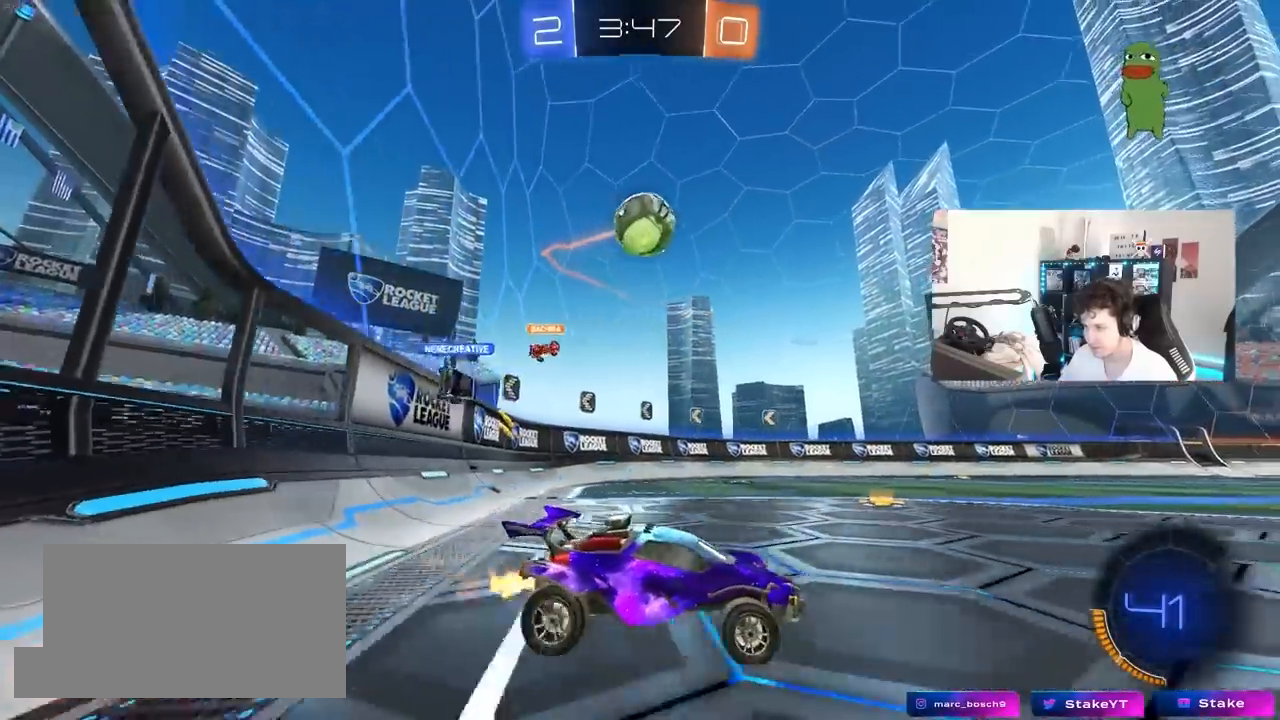
{"keys": [], "mouse": ["left", "right"], "mouse_move": "still", "events": [[150, "a", "up"], [150, "mouse_right", "down"], [150, "w", "up"], [200, "mouse_left", "down"], [250, "a", "down"], [250, "s", "down"], [350, "a", "up"], [350, "mouse_left", "up"], [383, "mouse_right", "up"], [383, "s", "up"], [433, "mouse_left", "down"], [433, "mouse_right", "down"]]}
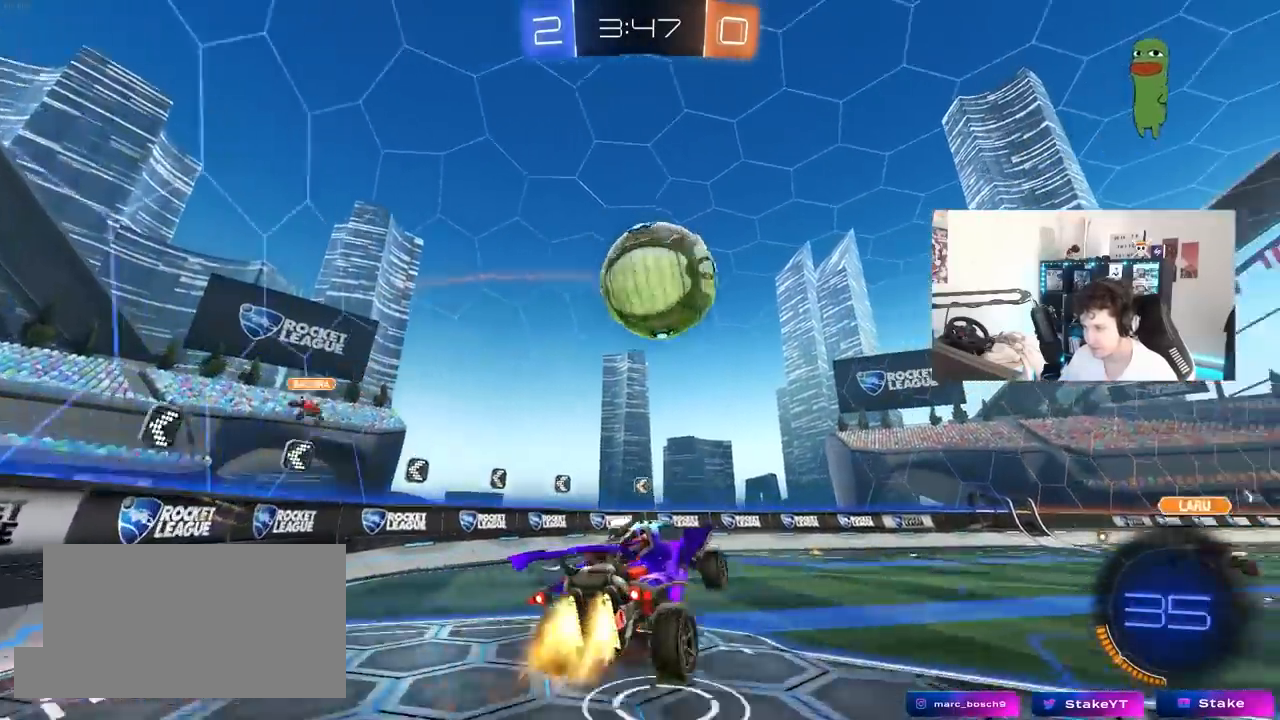
{"keys": ["a", "shift"], "mouse": ["left"], "mouse_move": "still", "events": [[33, "d", "down"], [133, "mouse_right", "up"], [267, "w", "down"], [350, "shift", "down"], [400, "d", "up"], [450, "a", "down"], [500, "w", "up"]]}
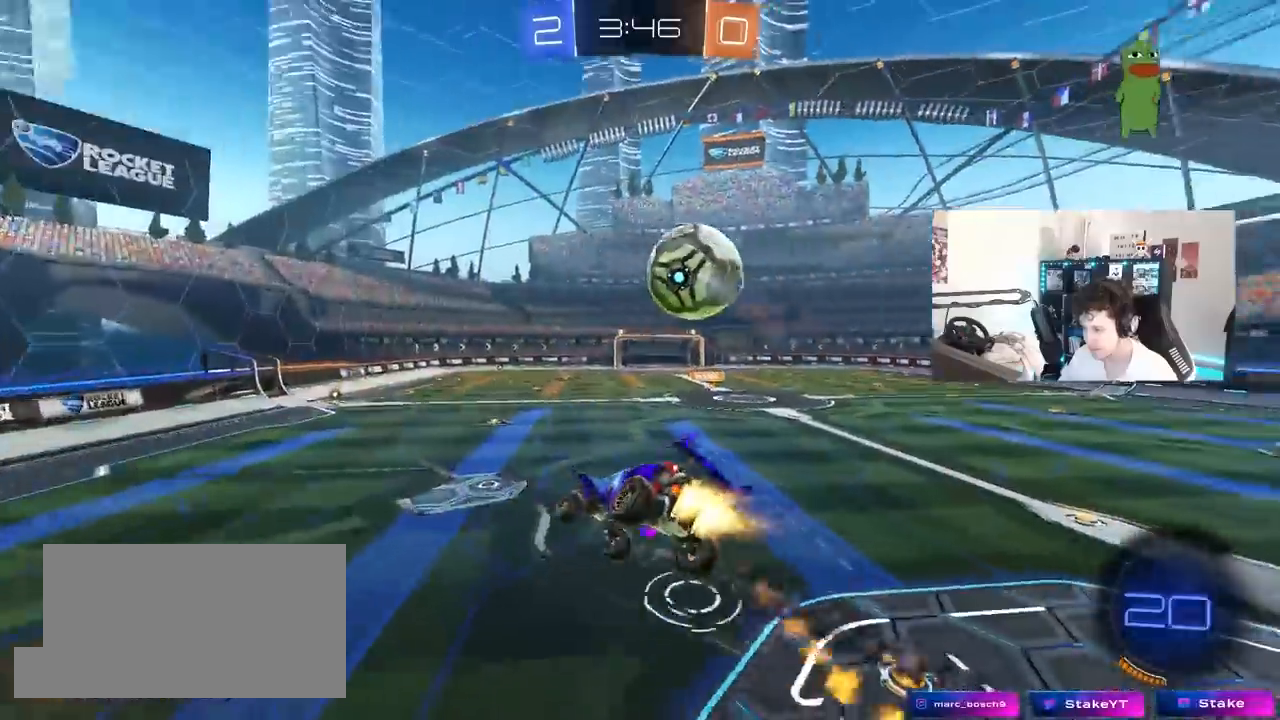
{"keys": ["d", "s", "shift"], "mouse": ["left"], "mouse_move": "still", "events": [[133, "shift", "up"], [283, "s", "down"], [417, "a", "up"], [417, "d", "down"], [467, "shift", "down"]]}
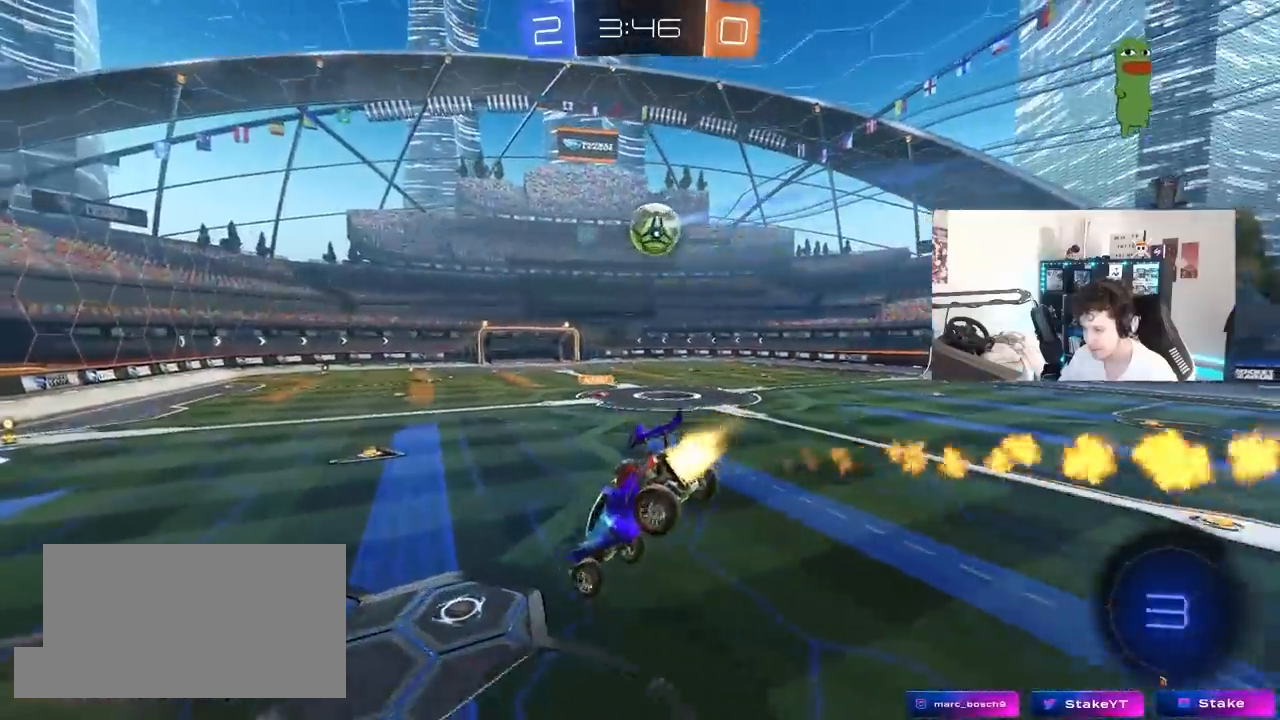
{"keys": ["a", "w"], "mouse": ["left"], "mouse_move": "still", "events": [[67, "d", "up"], [67, "s", "up"], [67, "shift", "up"], [250, "d", "down"], [350, "a", "down"], [350, "d", "up"], [433, "w", "down"]]}
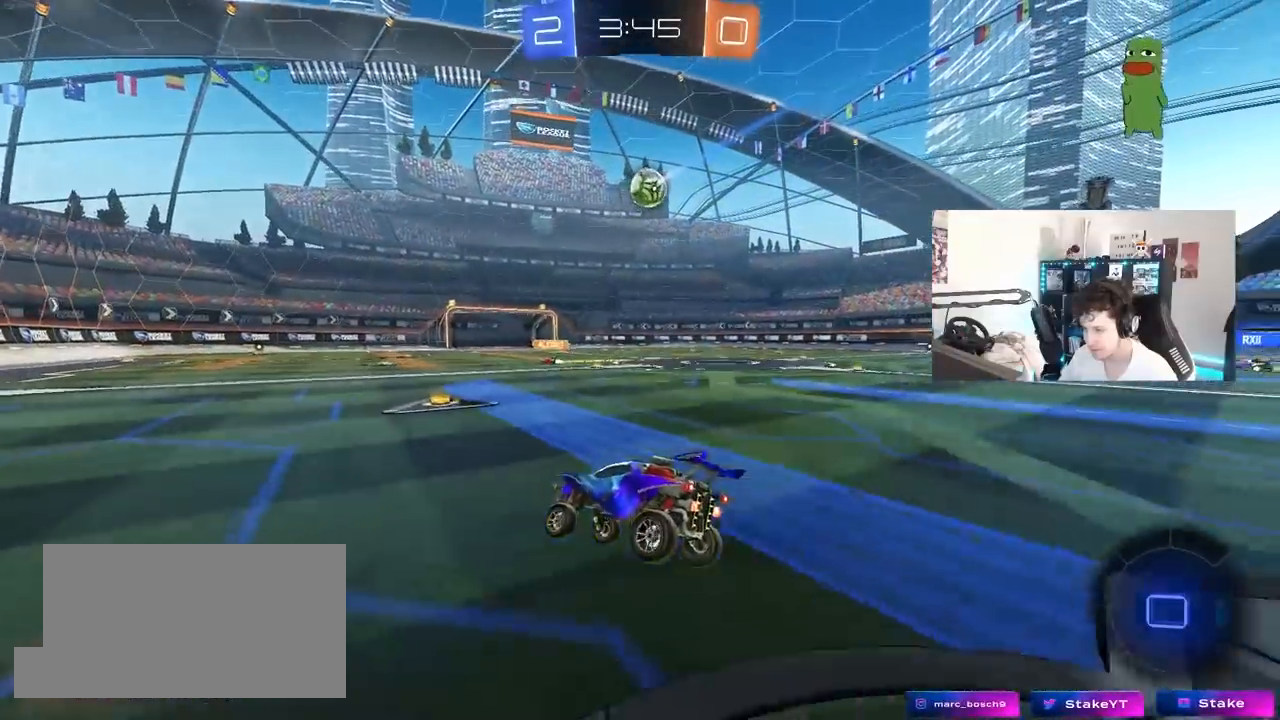
{"keys": ["w"], "mouse": [], "mouse_move": "still", "events": [[83, "mouse_left", "up"], [350, "a", "up"]]}
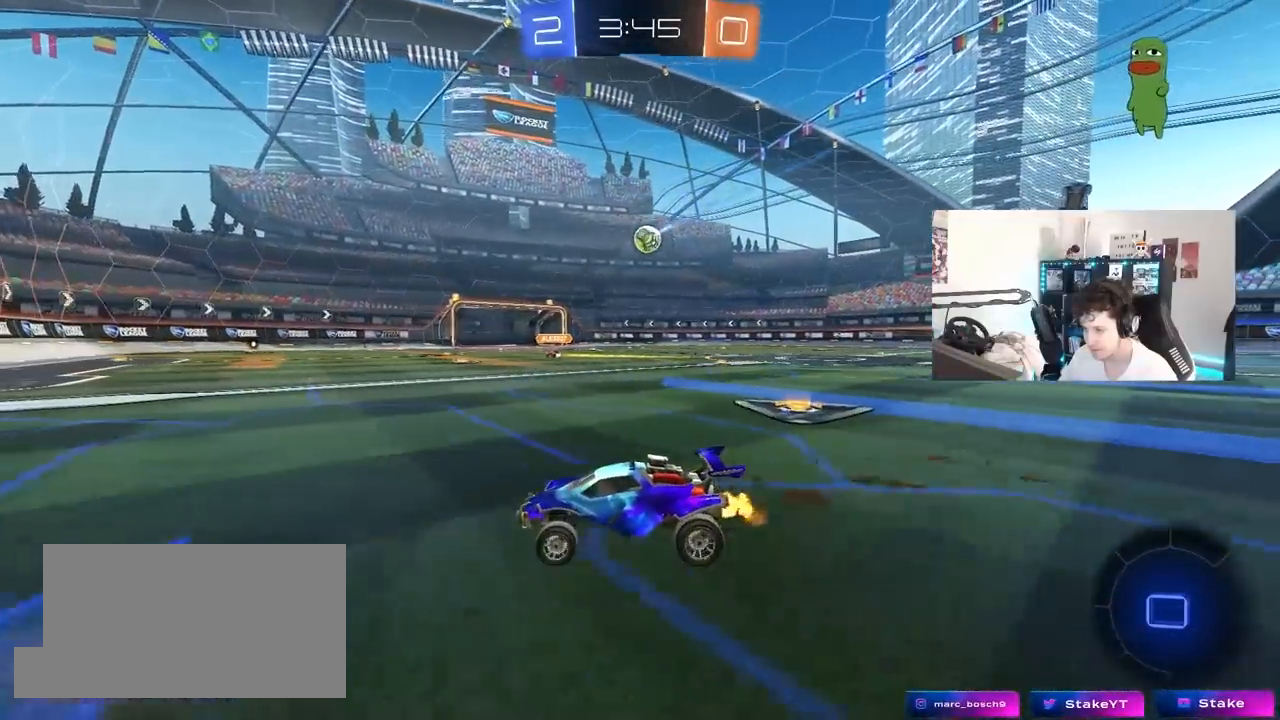
{"keys": ["d", "w"], "mouse": [], "mouse_move": "still", "events": [[233, "d", "down"], [333, "d", "up"], [467, "d", "down"]]}
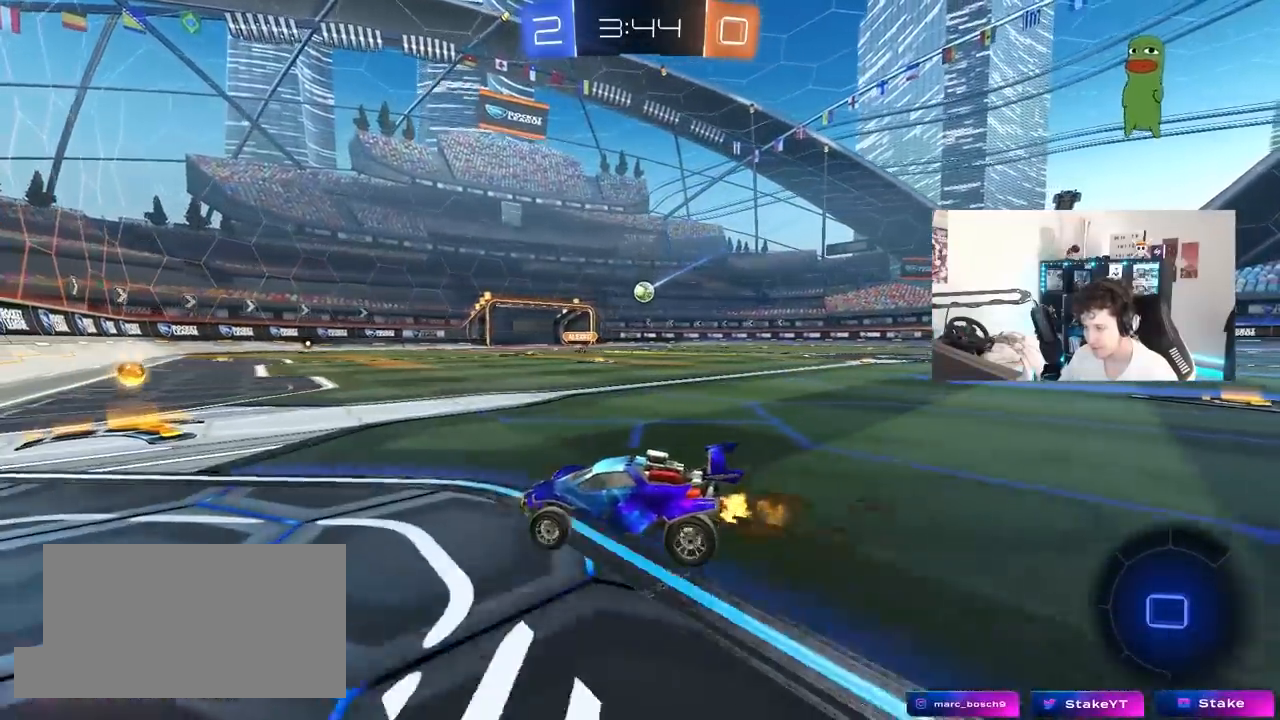
{"keys": ["d", "shift"], "mouse": ["left", "right"], "mouse_move": "still", "events": [[200, "d", "up"], [200, "mouse_left", "down"], [350, "d", "down"], [350, "mouse_right", "down"], [350, "shift", "down"], [433, "mouse_right", "up"], [483, "mouse_right", "down"], [483, "w", "up"]]}
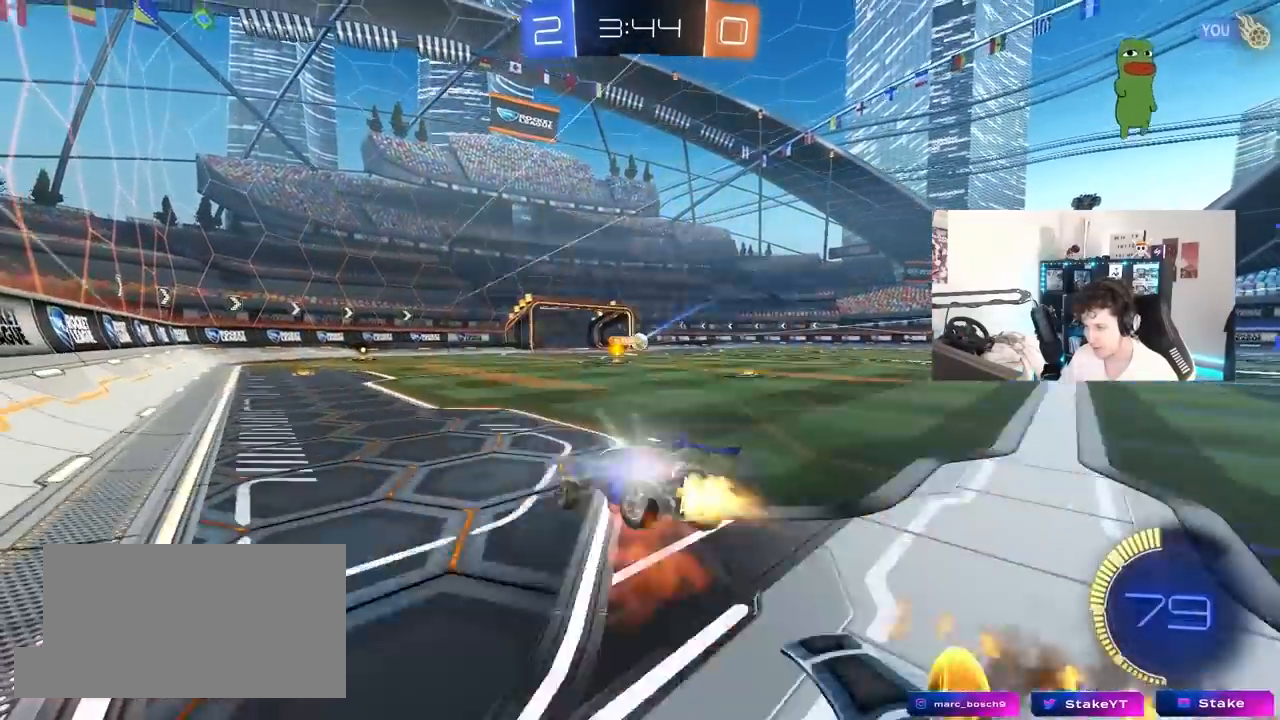
{"keys": ["d", "s", "shift"], "mouse": [], "mouse_move": "still", "events": [[33, "s", "down"], [217, "mouse_right", "up"], [317, "mouse_left", "up"], [400, "s", "up"], [500, "s", "down"]]}
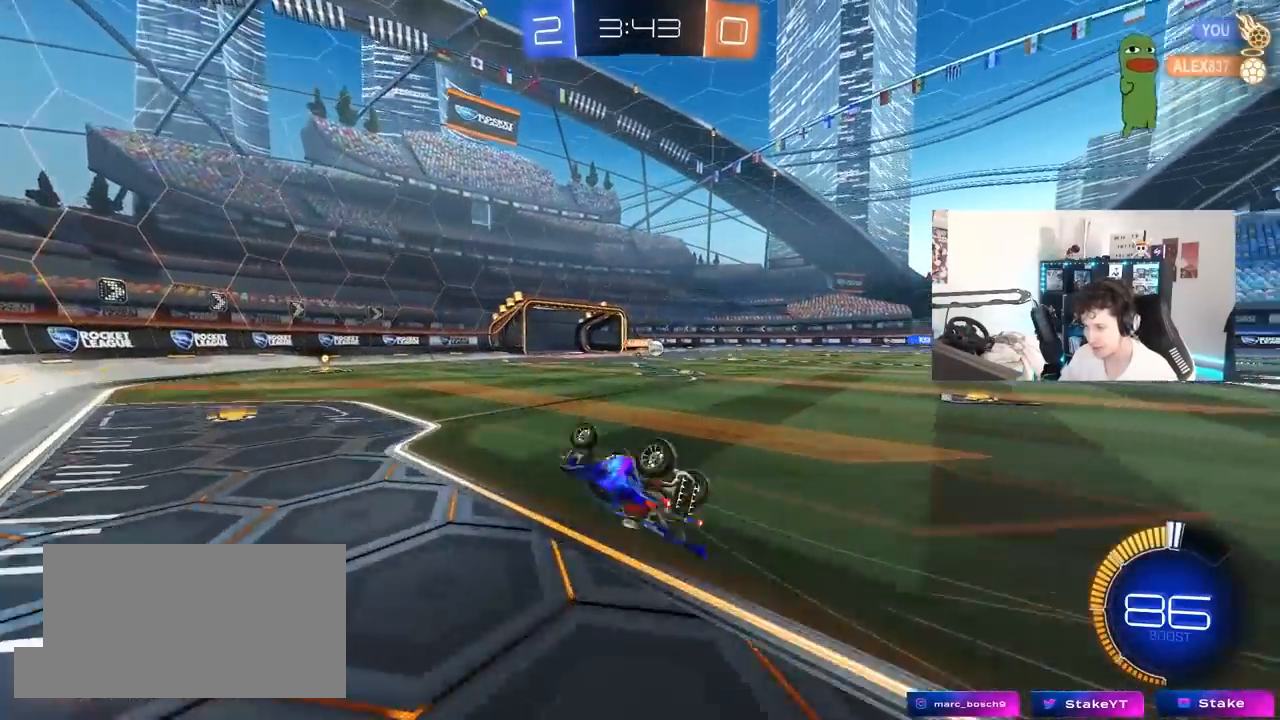
{"keys": ["d", "w"], "mouse": [], "mouse_move": "still", "events": [[233, "s", "up"], [283, "d", "up"], [283, "shift", "up"], [417, "d", "down"], [467, "w", "down"]]}
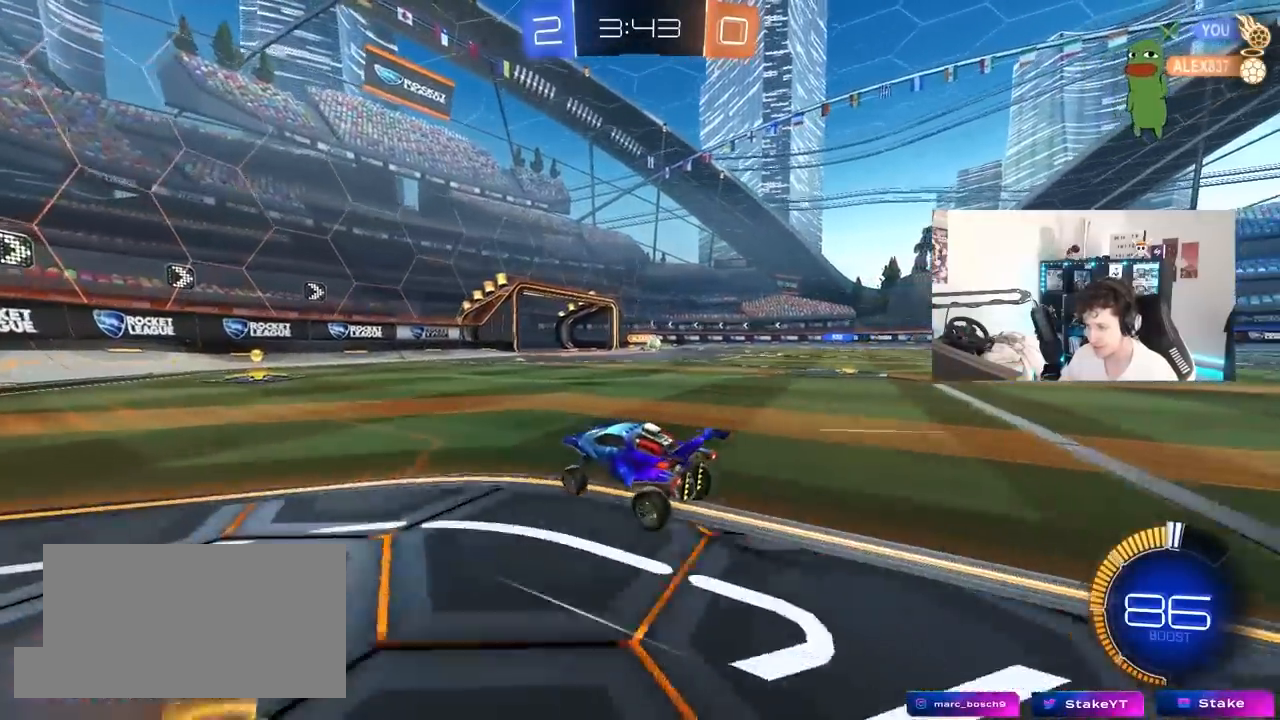
{"keys": ["d", "w"], "mouse": [], "mouse_move": "still", "events": [[67, "d", "up"], [117, "a", "down"], [250, "a", "up"], [250, "mouse_left", "down"], [350, "mouse_left", "up"], [383, "d", "down"]]}
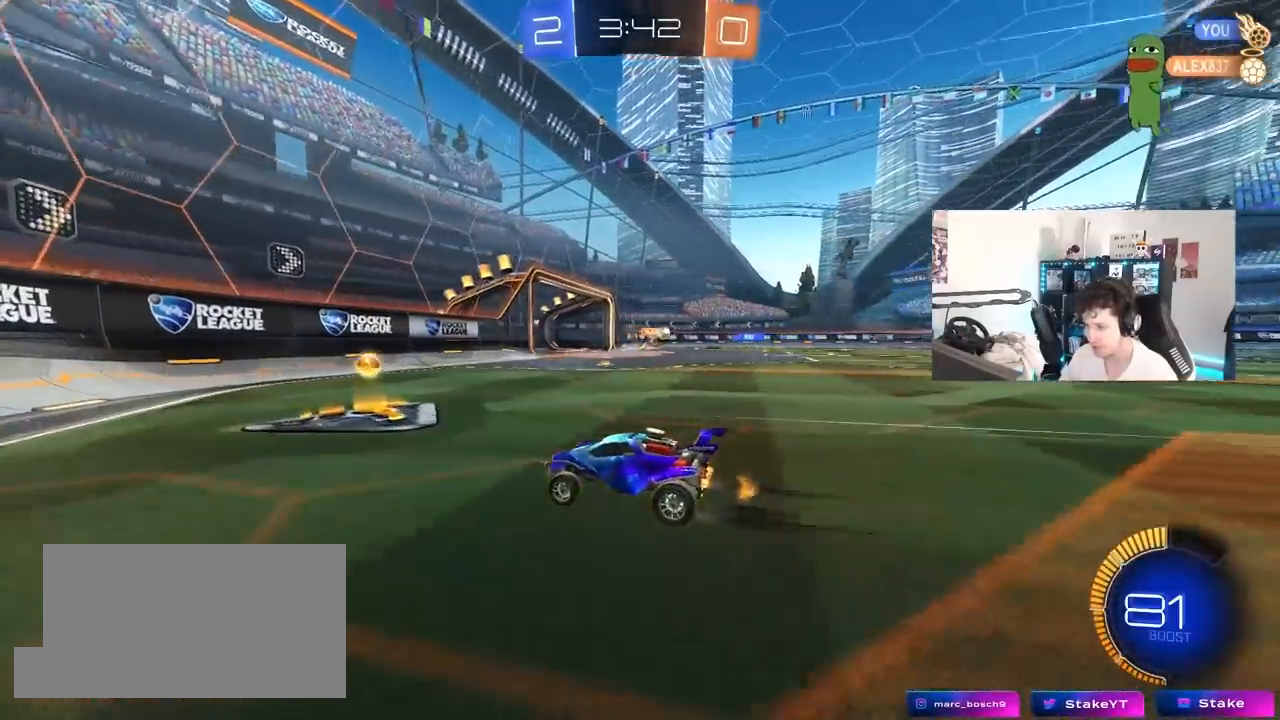
{"keys": ["d", "w"], "mouse": [], "mouse_move": "still", "events": [[33, "shift", "down"], [83, "shift", "up"]]}
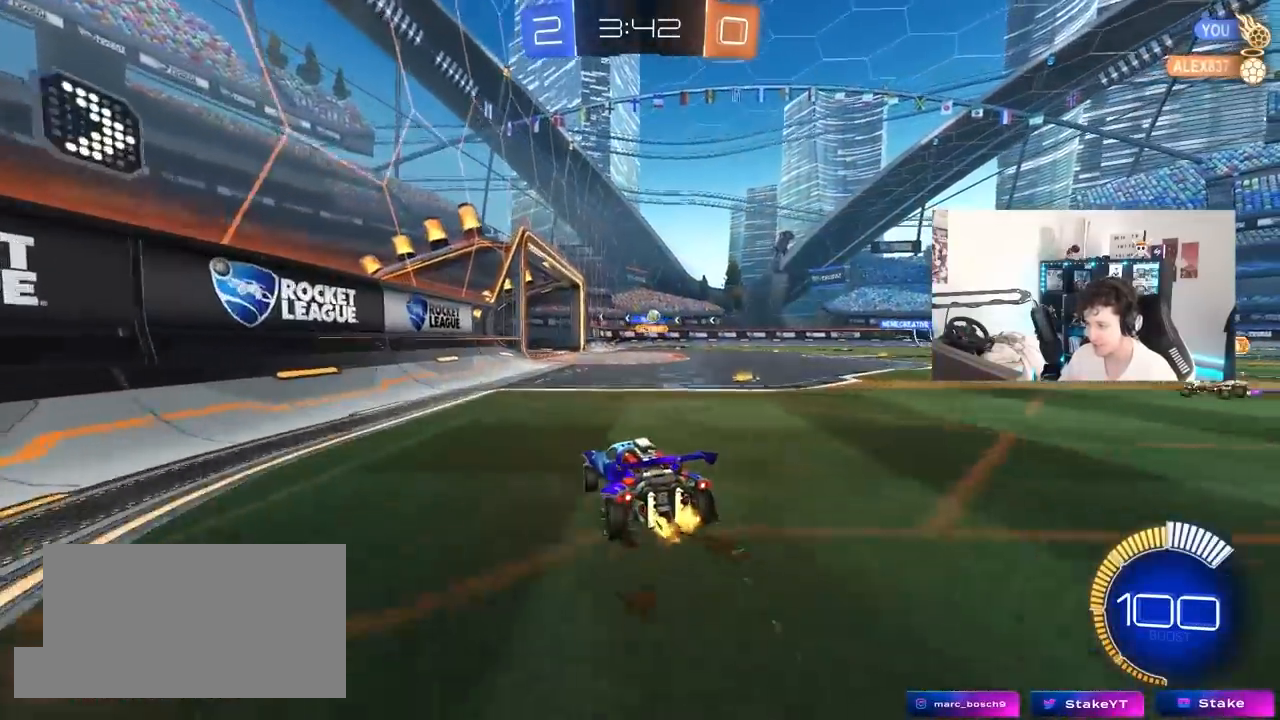
{"keys": ["d", "w"], "mouse": [], "mouse_move": "still", "events": []}
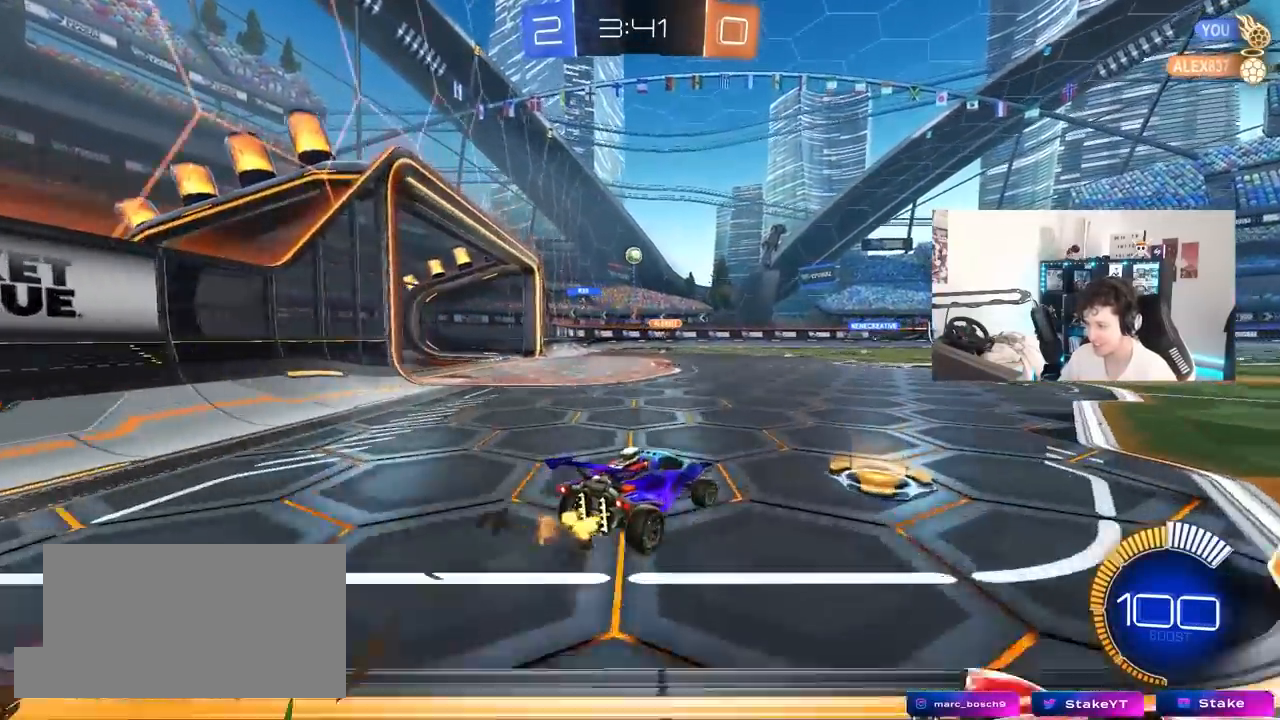
{"keys": ["d", "w"], "mouse": [], "mouse_move": "still", "events": []}
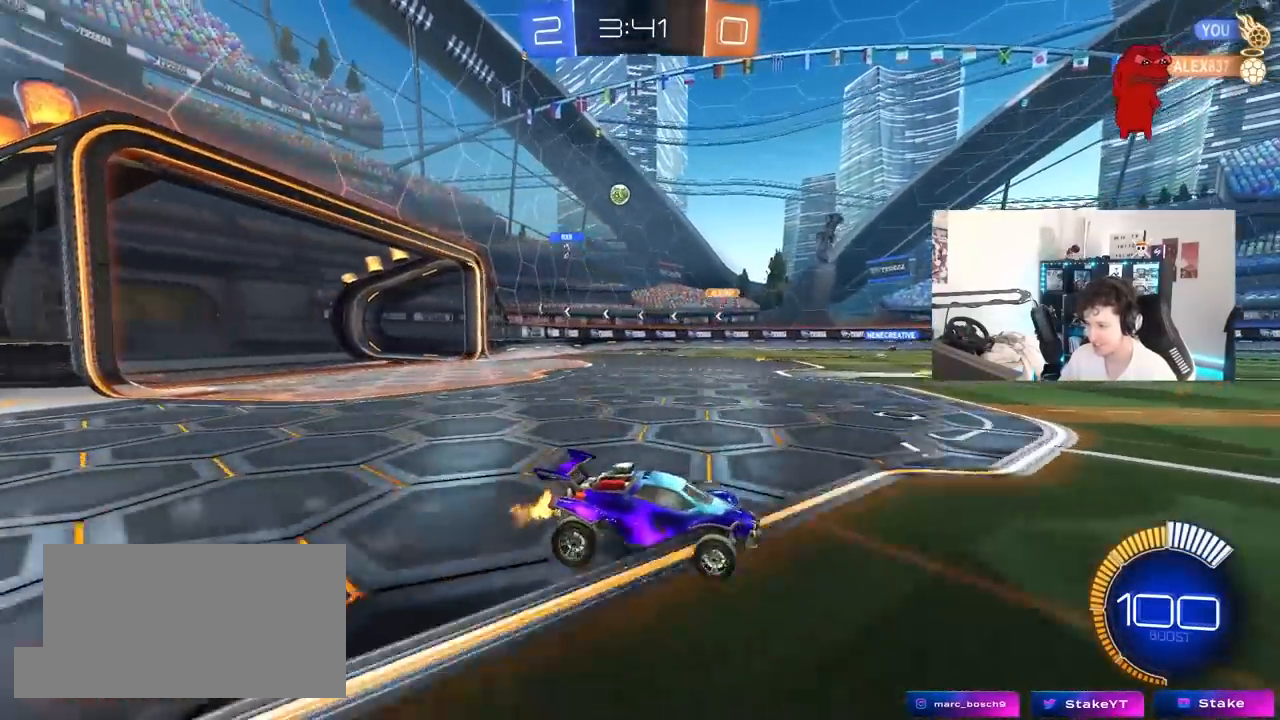
{"keys": ["a", "shift", "w"], "mouse": [], "mouse_move": "still", "events": [[117, "d", "up"], [350, "a", "down"], [400, "shift", "down"]]}